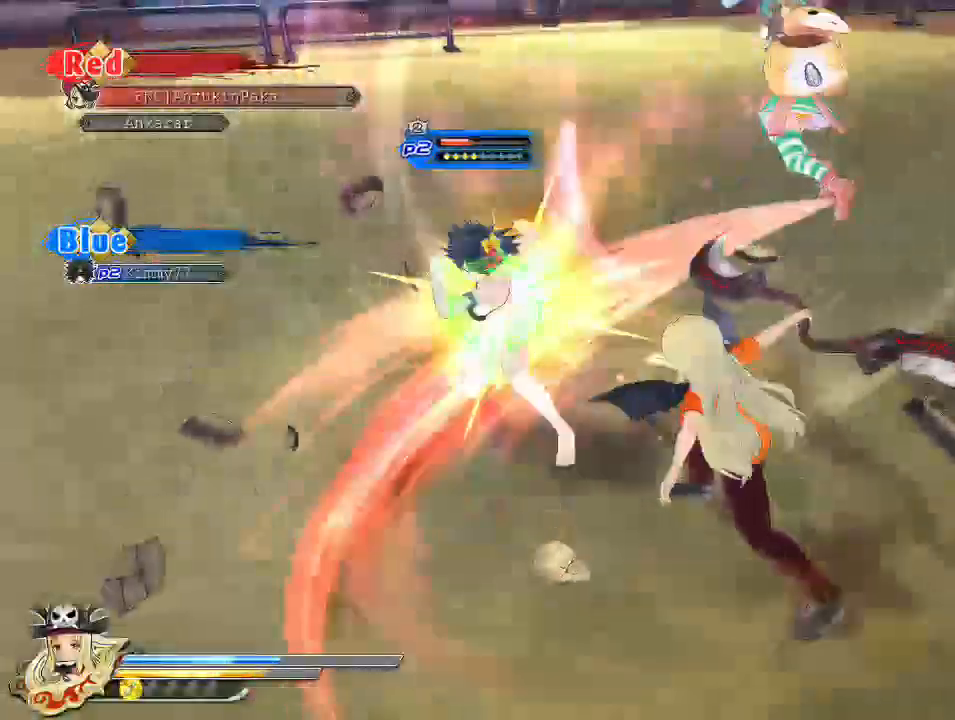
Gameplay with a controller (PlayStation layout); each line is a JSON object with the inputs held at the frame after it (dt_ms = milliseconds from this image to that frame). "events" lists button and stick changes between this image and that frame as [ms after this image, input, new state], when the widget could be followed in between.
{"dt_ms": 500, "buttons": ["CROSS", "SQUARE", "R1"], "left_stick": "center", "right_stick": "center", "events": [[250, "SQUARE", "up"], [283, "CROSS", "down"], [317, "R1", "down"], [350, "SQUARE", "down"]]}
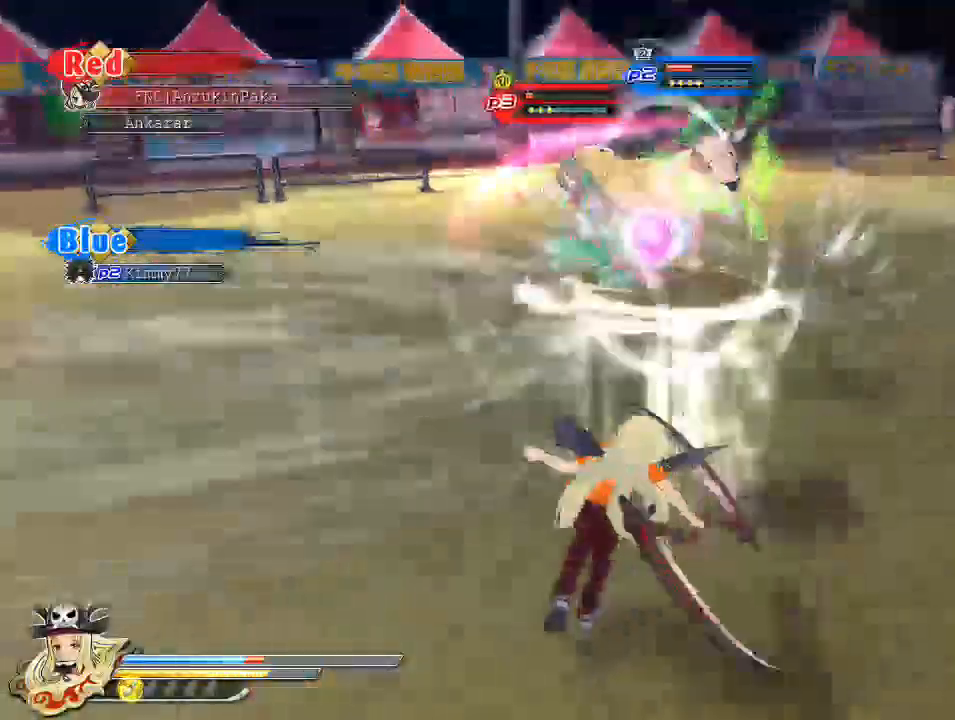
{"dt_ms": 500, "buttons": [], "left_stick": "center", "right_stick": "center", "events": [[133, "SQUARE", "up"], [150, "CROSS", "up"], [150, "R1", "up"], [367, "CROSS", "down"], [500, "CROSS", "up"]]}
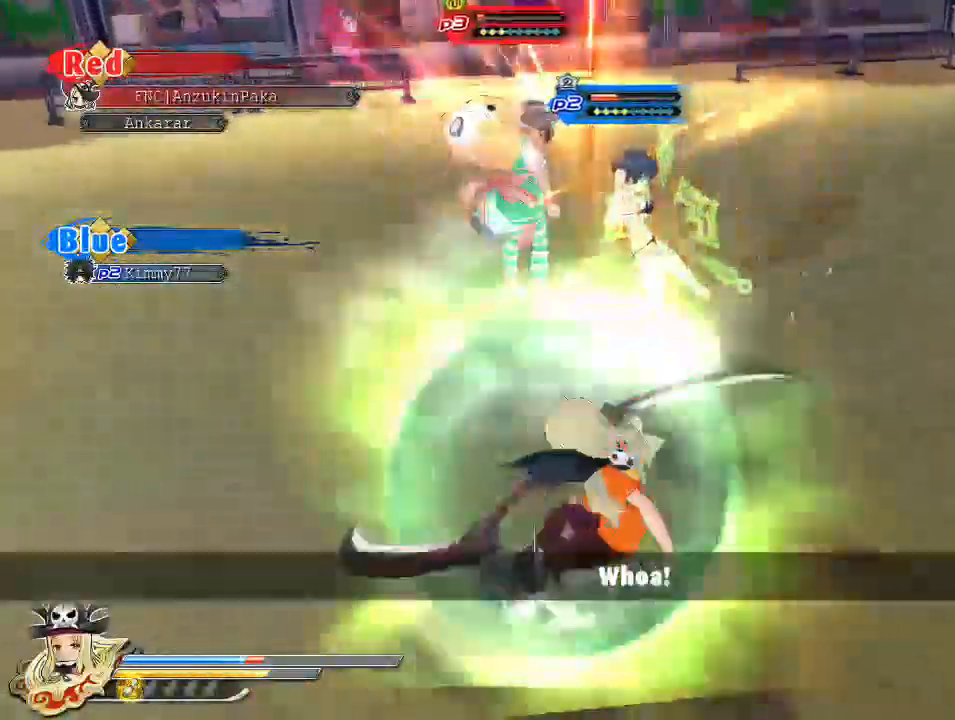
{"dt_ms": 500, "buttons": [], "left_stick": "center", "right_stick": "center", "events": [[83, "SQUARE", "down"], [283, "SQUARE", "up"]]}
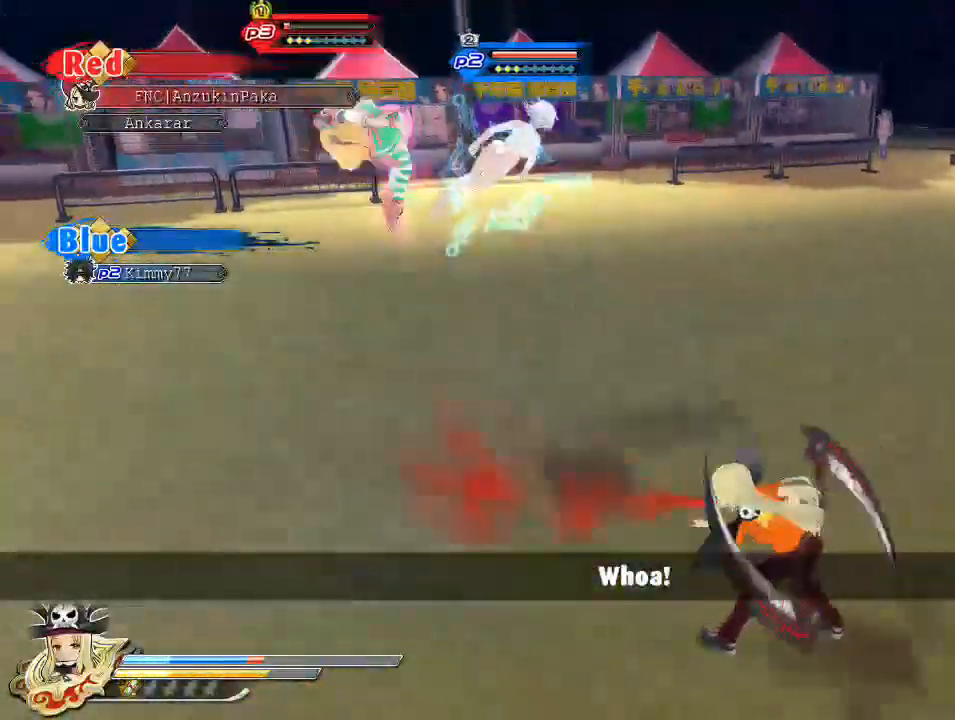
{"dt_ms": 500, "buttons": [], "left_stick": "up", "right_stick": "center", "events": [[17, "left_stick", "up"], [17, "right_stick", "down"], [267, "right_stick", "center"]]}
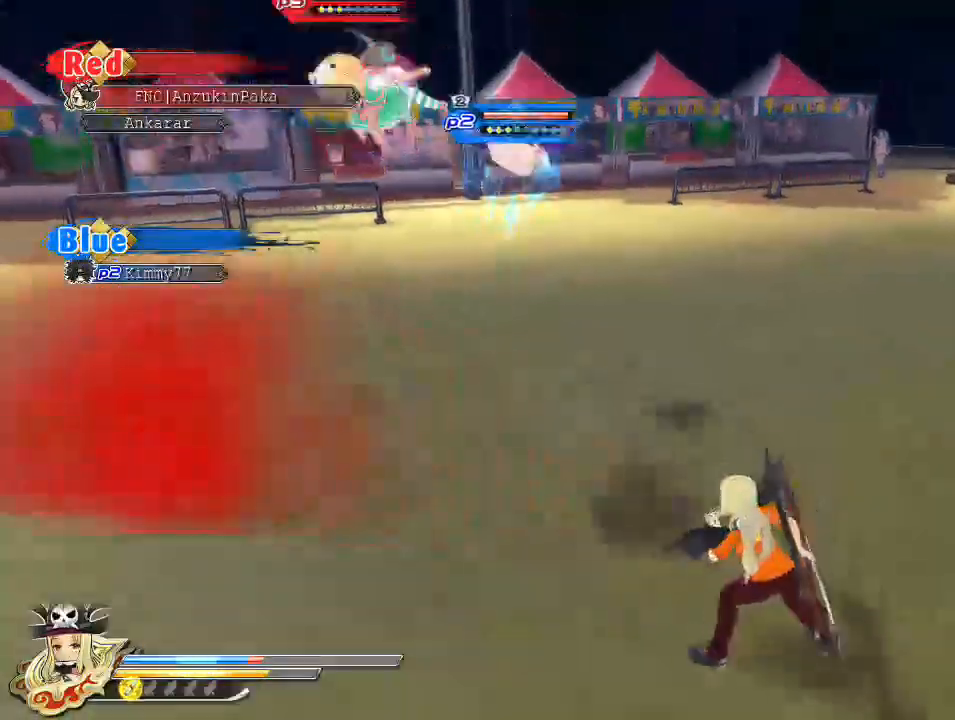
{"dt_ms": 500, "buttons": [], "left_stick": "up", "right_stick": "center", "events": []}
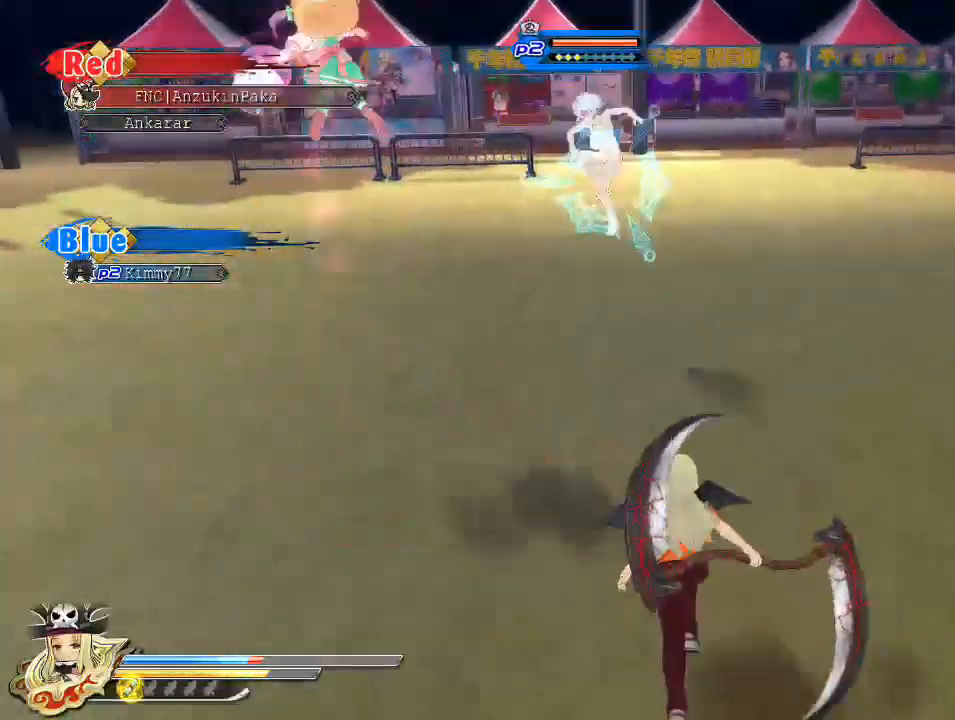
{"dt_ms": 500, "buttons": ["TRIANGLE"], "left_stick": "center", "right_stick": "center", "events": [[267, "TRIANGLE", "down"], [267, "left_stick", "center"]]}
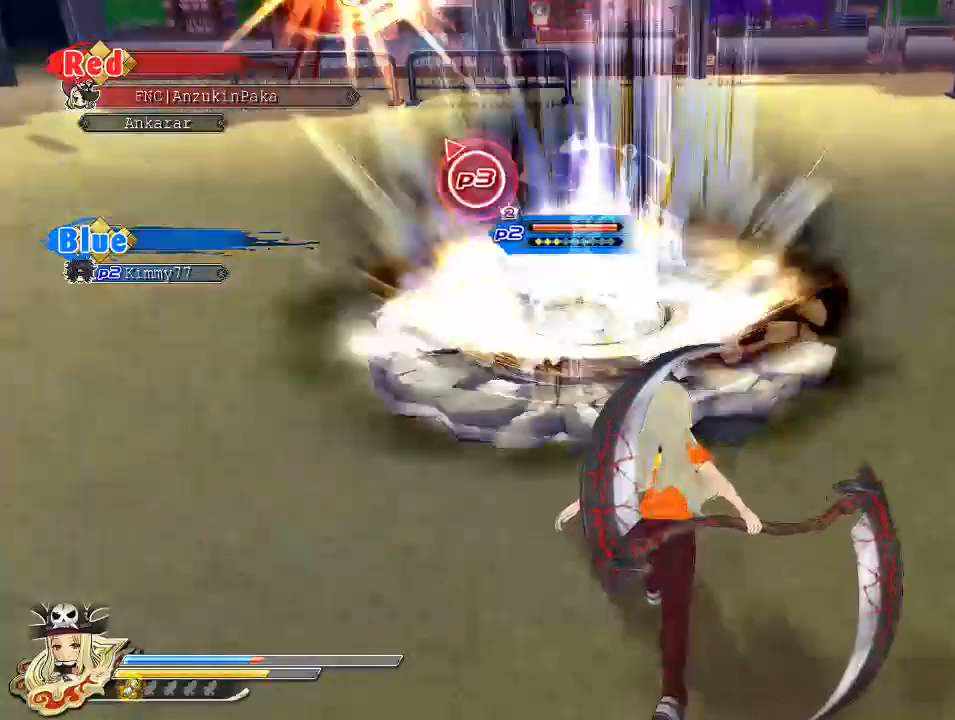
{"dt_ms": 500, "buttons": ["TRIANGLE"], "left_stick": "center", "right_stick": "center", "events": []}
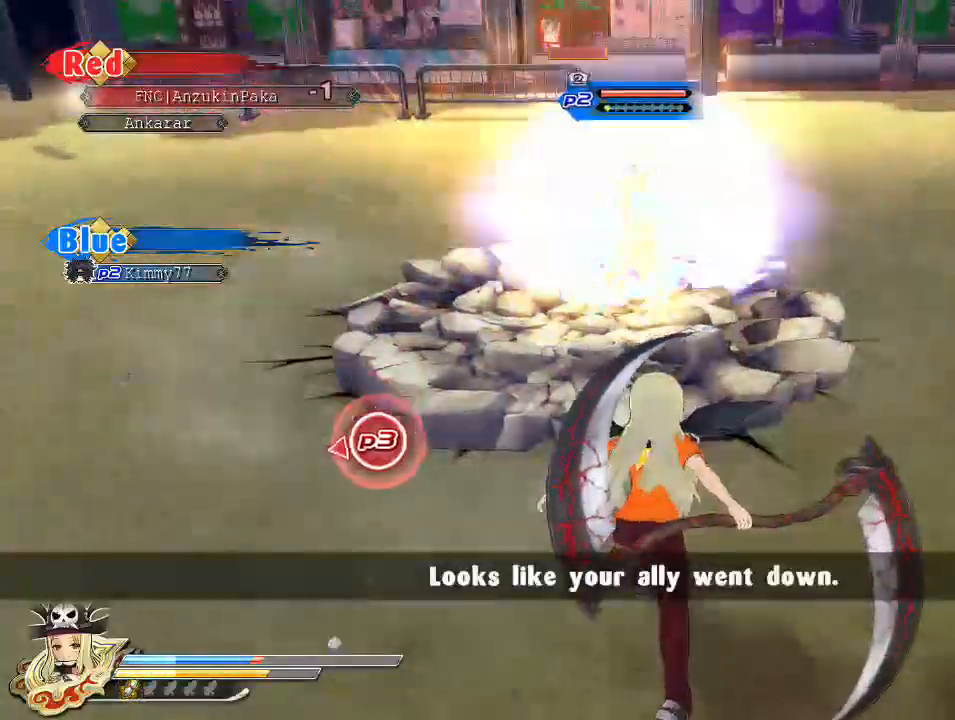
{"dt_ms": 500, "buttons": [], "left_stick": "center", "right_stick": "left", "events": [[267, "TRIANGLE", "up"], [483, "right_stick", "left"]]}
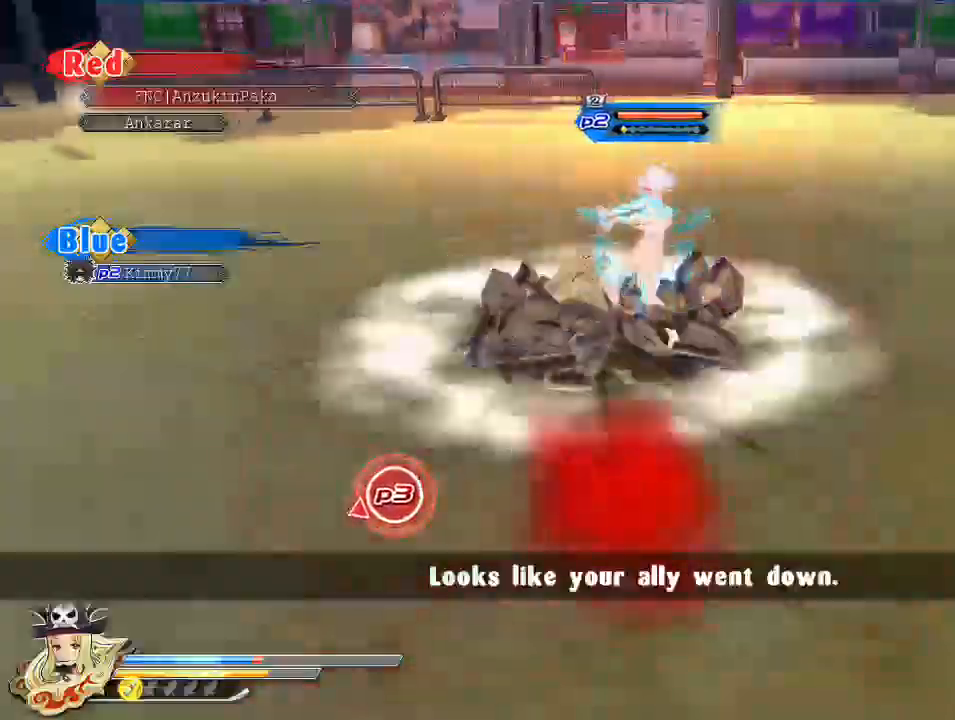
{"dt_ms": 500, "buttons": ["DPAD_DOWN"], "left_stick": "center", "right_stick": "center", "events": [[417, "right_stick", "center"], [450, "DPAD_DOWN", "down"]]}
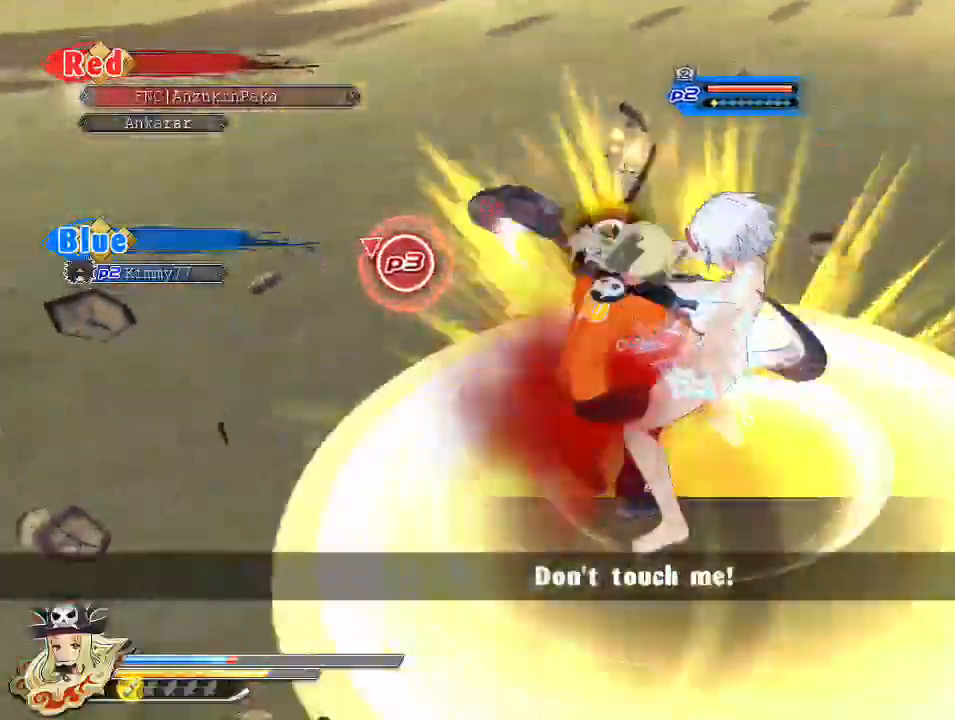
{"dt_ms": 500, "buttons": [], "left_stick": "center", "right_stick": "center", "events": [[50, "DPAD_DOWN", "up"]]}
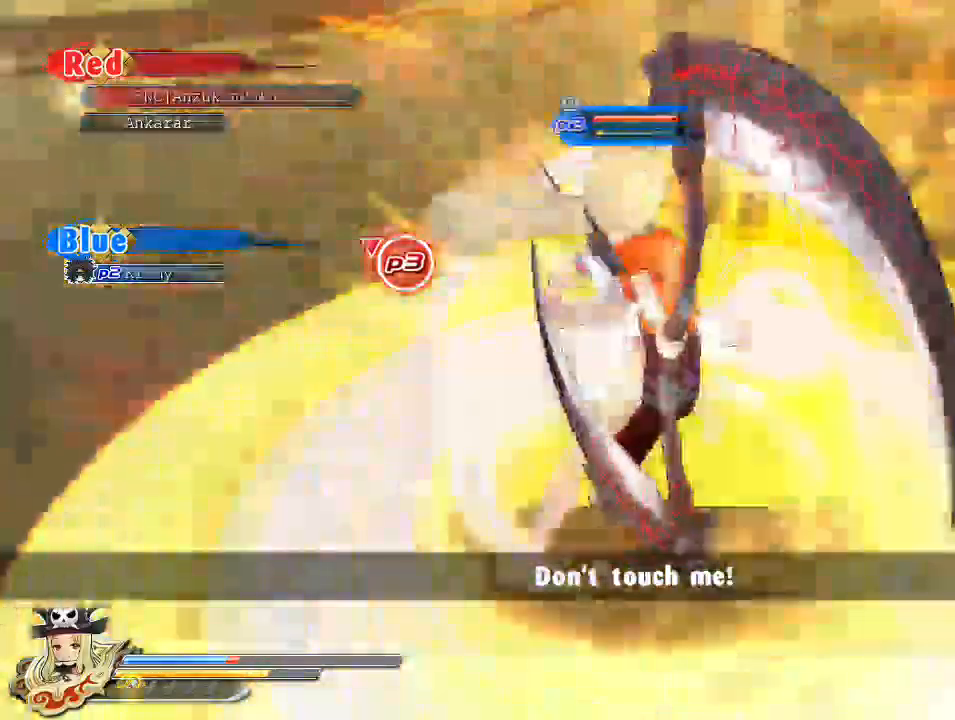
{"dt_ms": 500, "buttons": ["CROSS", "R1"], "left_stick": "center", "right_stick": "center", "events": [[433, "CROSS", "down"], [467, "R1", "down"]]}
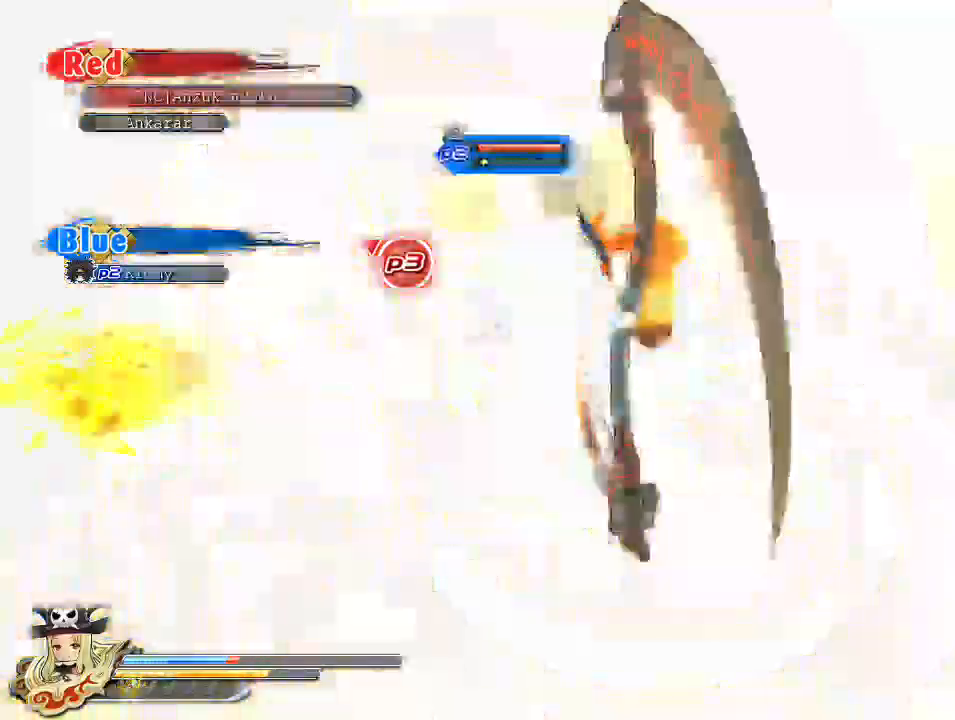
{"dt_ms": 1000, "buttons": ["L1", "DPAD_DOWN", "DPAD_RIGHT"], "left_stick": "center", "right_stick": "center"}
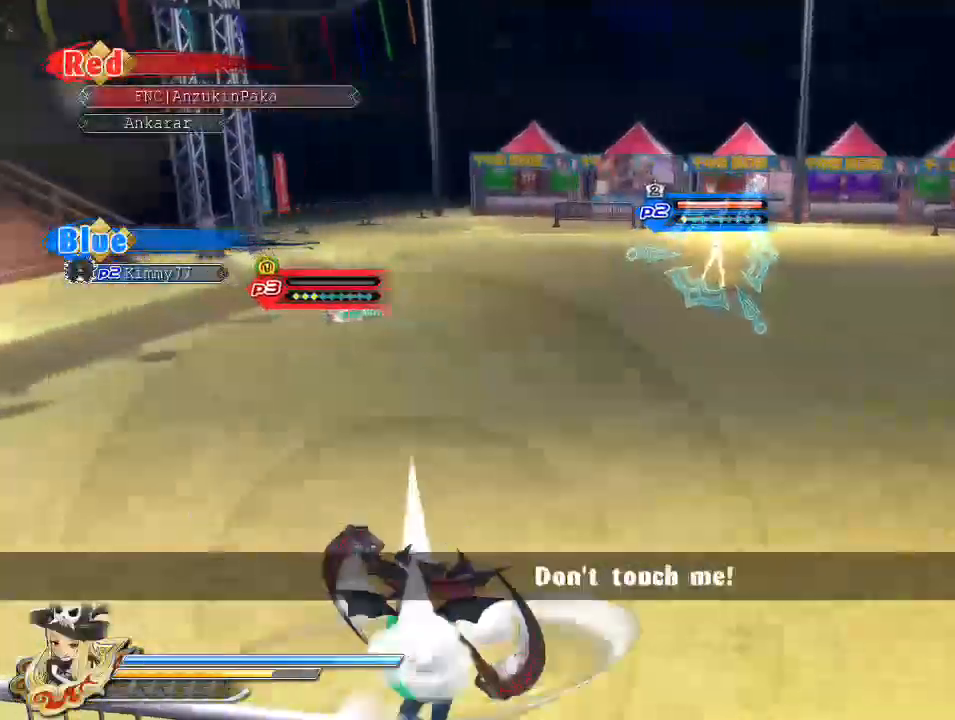
{"dt_ms": 500, "buttons": [], "left_stick": "center", "right_stick": "center", "events": [[50, "DPAD_RIGHT", "up"], [100, "DPAD_DOWN", "up"], [100, "L1", "up"]]}
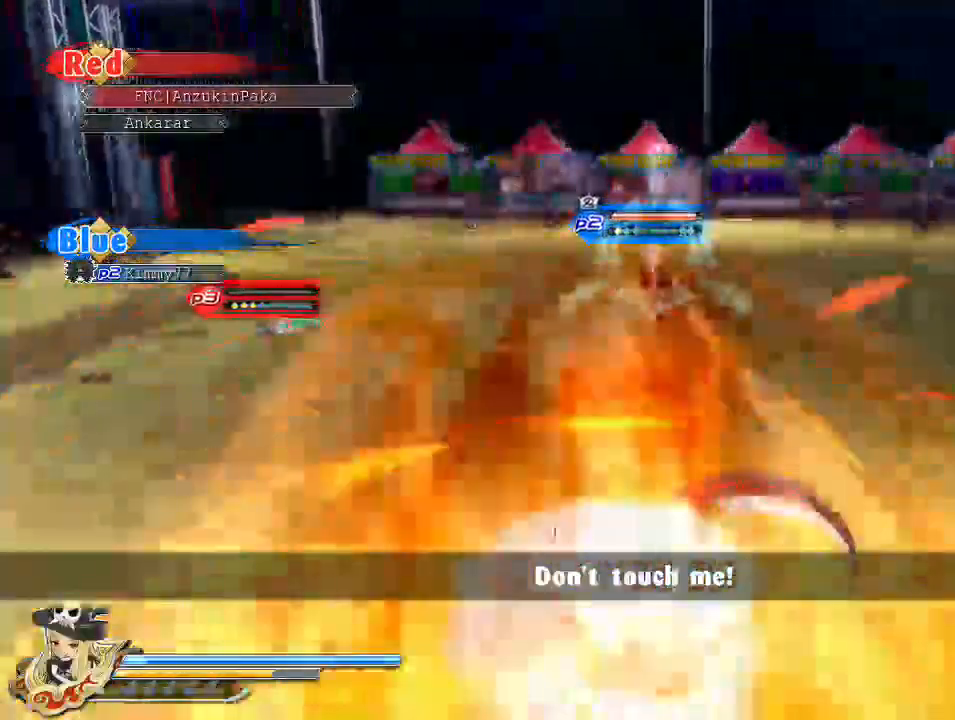
{"dt_ms": 500, "buttons": [], "left_stick": "right", "right_stick": "center", "events": [[100, "left_stick", "right"]]}
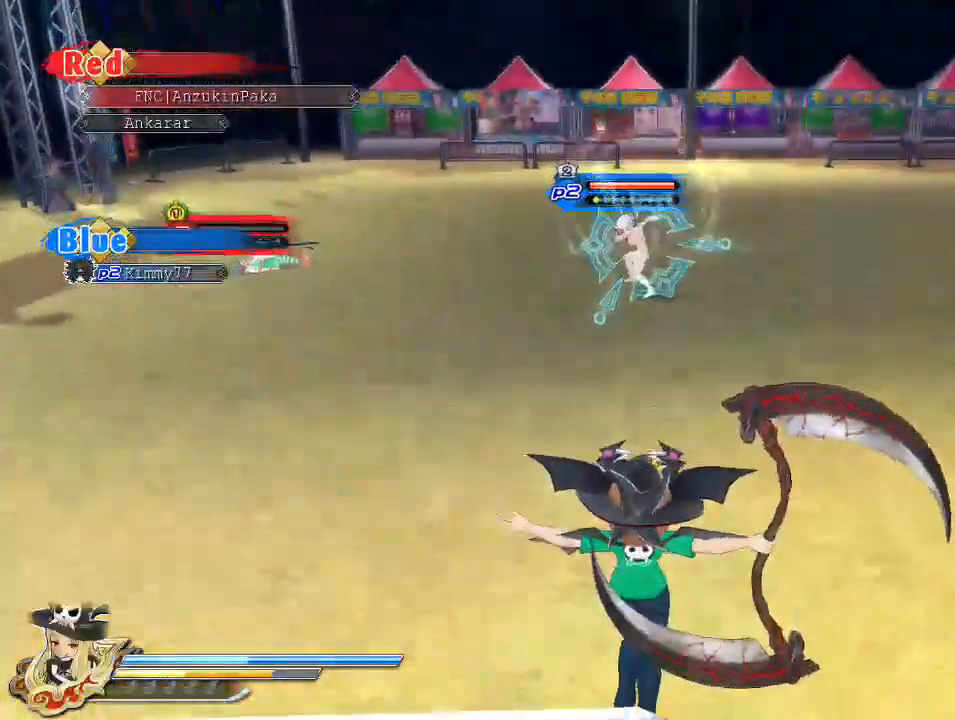
{"dt_ms": 500, "buttons": [], "left_stick": "right", "right_stick": "center", "events": []}
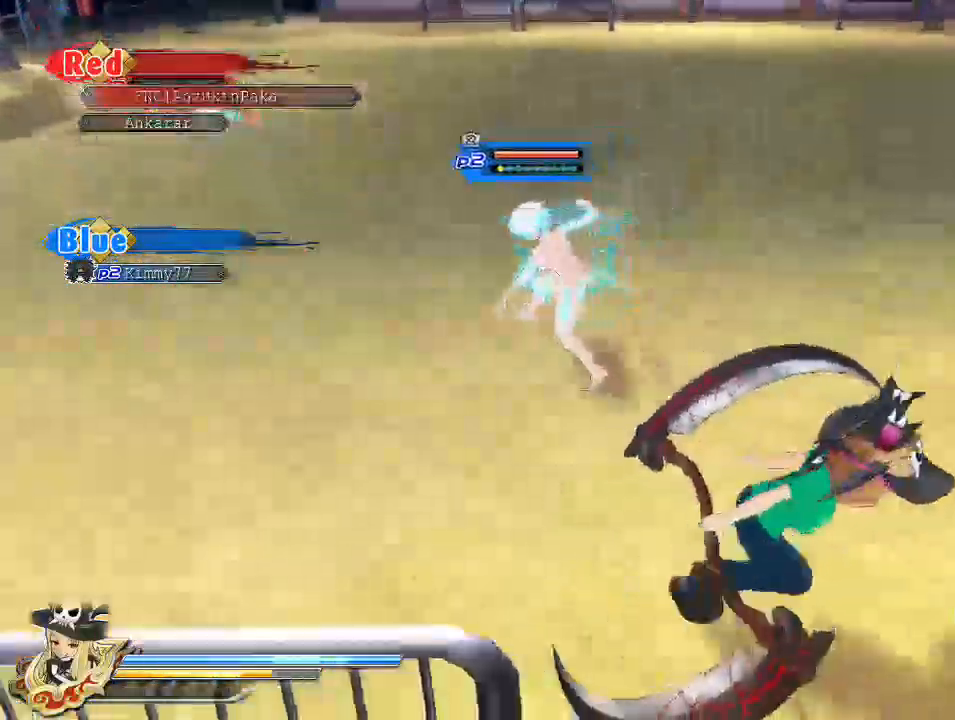
{"dt_ms": 500, "buttons": ["CIRCLE"], "left_stick": "right", "right_stick": "center", "events": [[67, "CIRCLE", "down"]]}
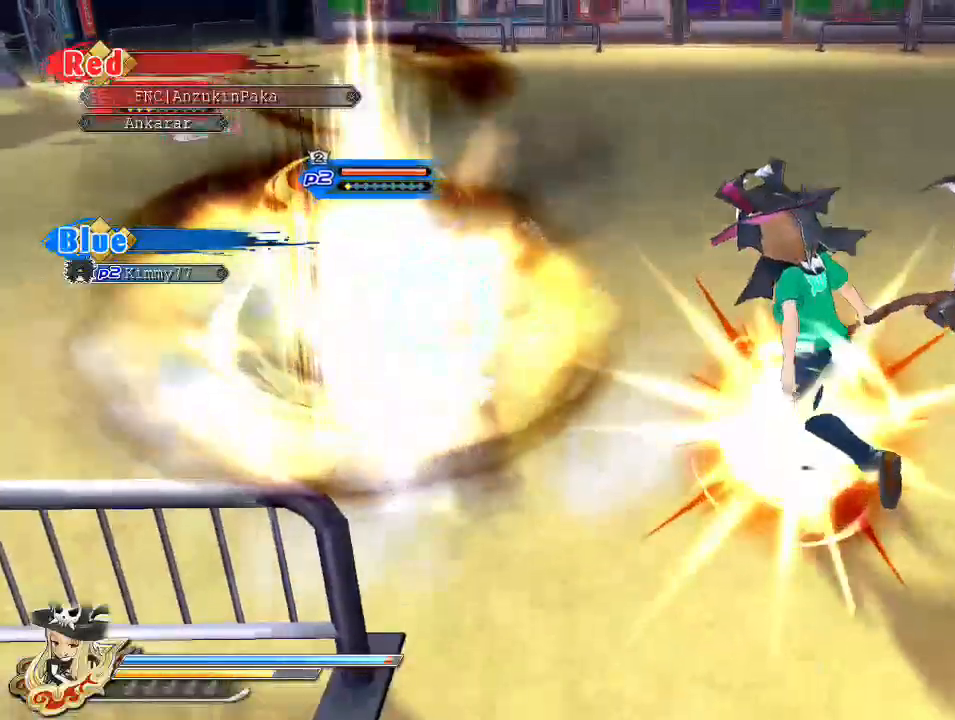
{"dt_ms": 500, "buttons": [], "left_stick": "up-right", "right_stick": "center", "events": [[100, "CIRCLE", "up"], [100, "left_stick", "up-right"], [350, "CROSS", "down"], [450, "CROSS", "up"]]}
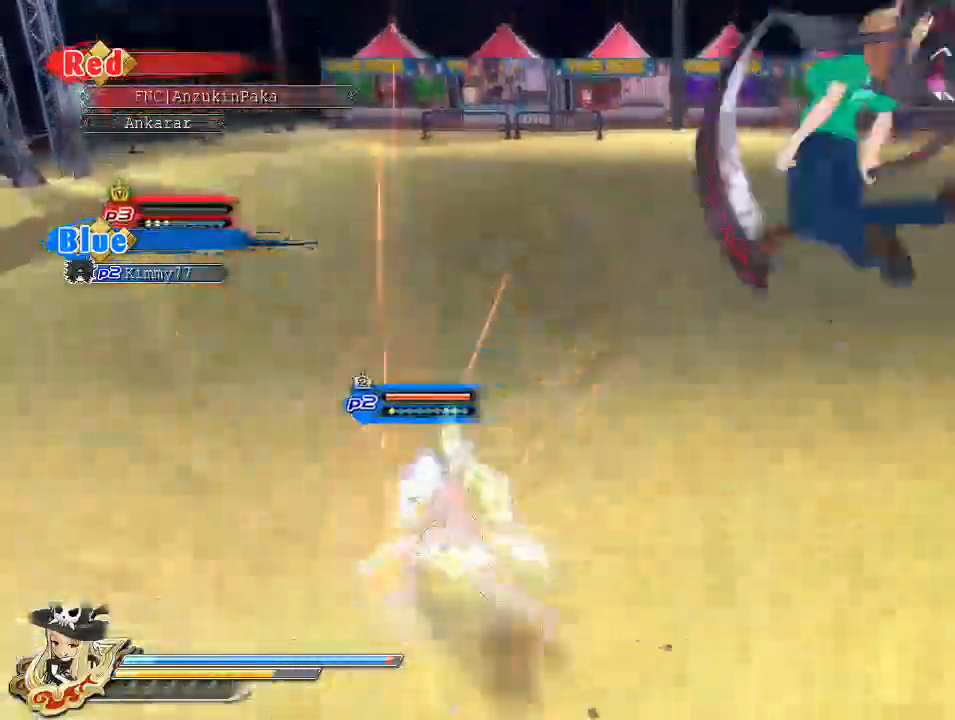
{"dt_ms": 500, "buttons": [], "left_stick": "up-right", "right_stick": "center", "events": [[17, "CROSS", "down"], [117, "CROSS", "up"], [167, "CROSS", "down"], [300, "CROSS", "up"], [367, "CROSS", "down"], [500, "CROSS", "up"]]}
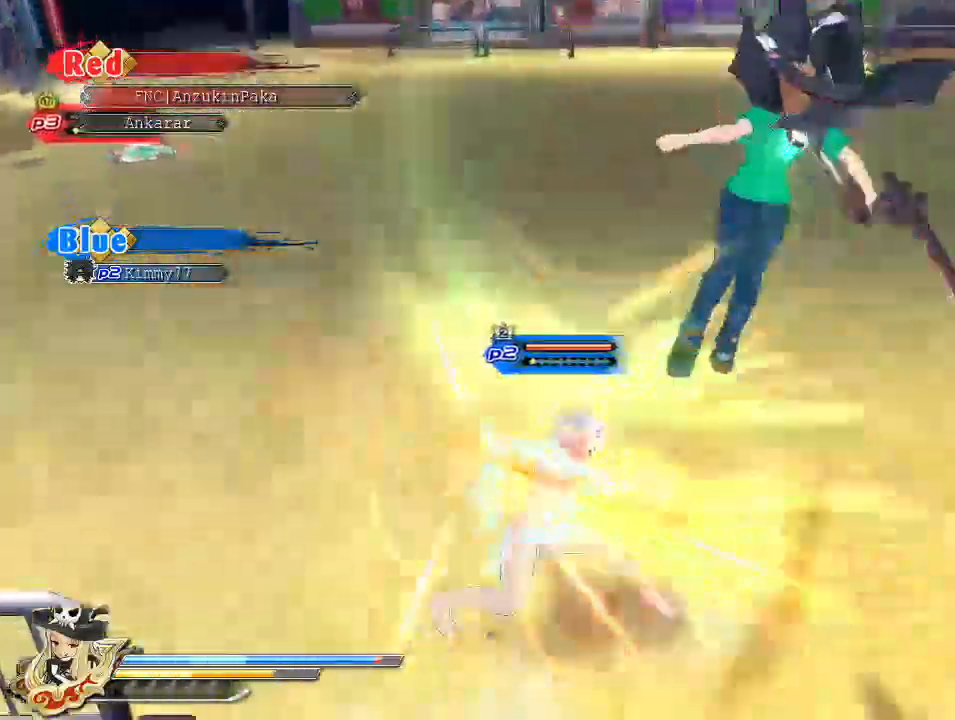
{"dt_ms": 500, "buttons": ["CROSS"], "left_stick": "up-right", "right_stick": "center", "events": [[267, "CROSS", "down"], [383, "CROSS", "up"], [450, "CROSS", "down"]]}
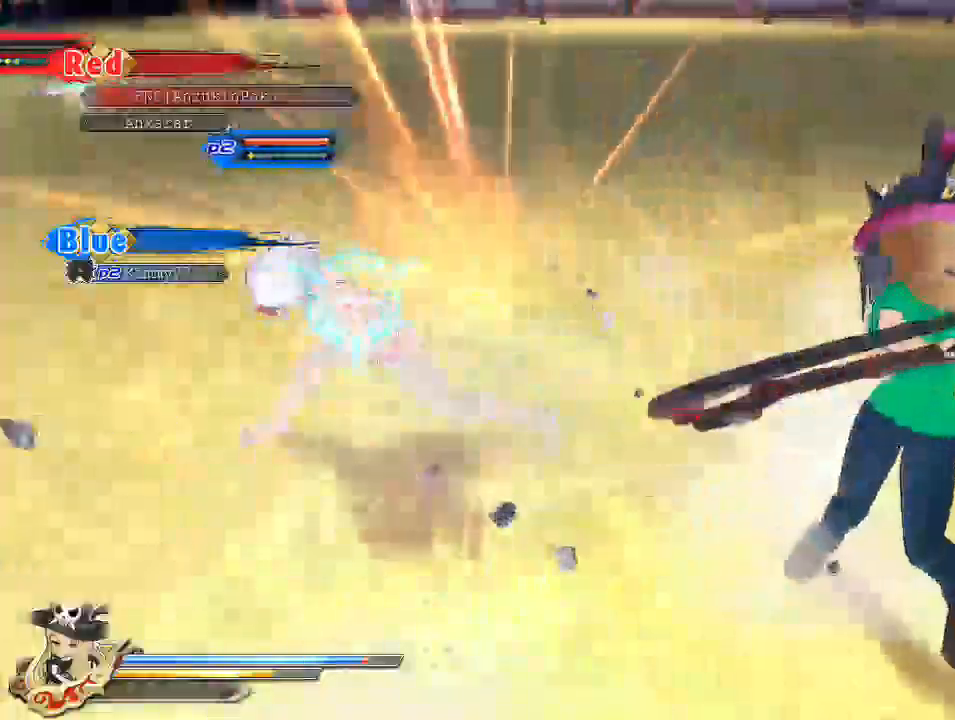
{"dt_ms": 500, "buttons": ["R1"], "left_stick": "center", "right_stick": "center", "events": [[83, "CROSS", "up"], [83, "left_stick", "center"], [200, "DPAD_DOWN", "down"], [317, "DPAD_DOWN", "up"], [467, "R1", "down"]]}
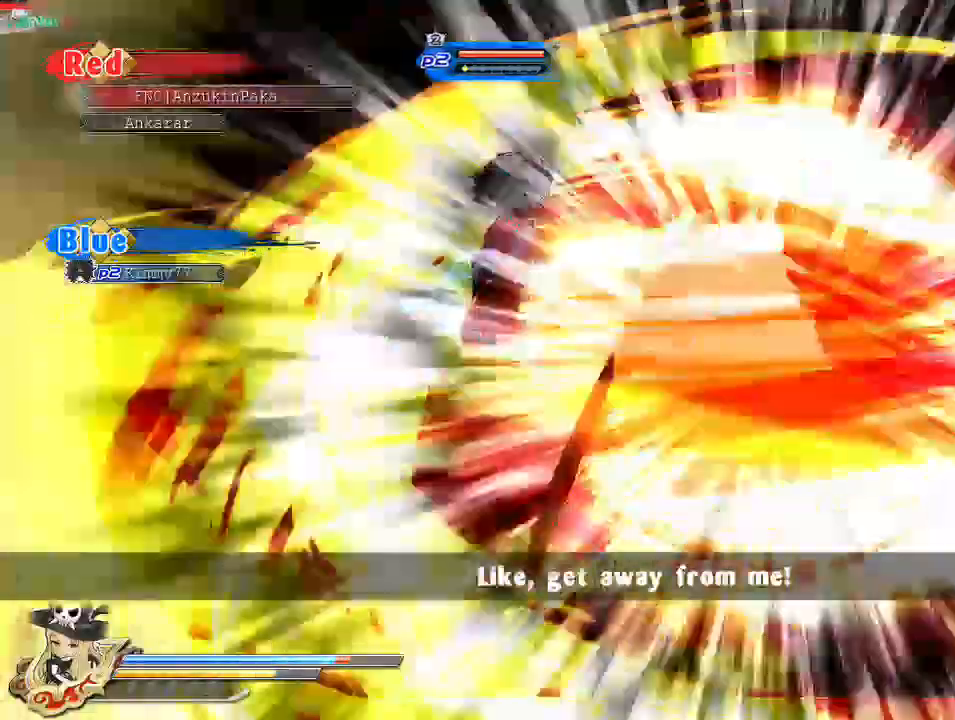
{"dt_ms": 500, "buttons": [], "left_stick": "center", "right_stick": "center"}
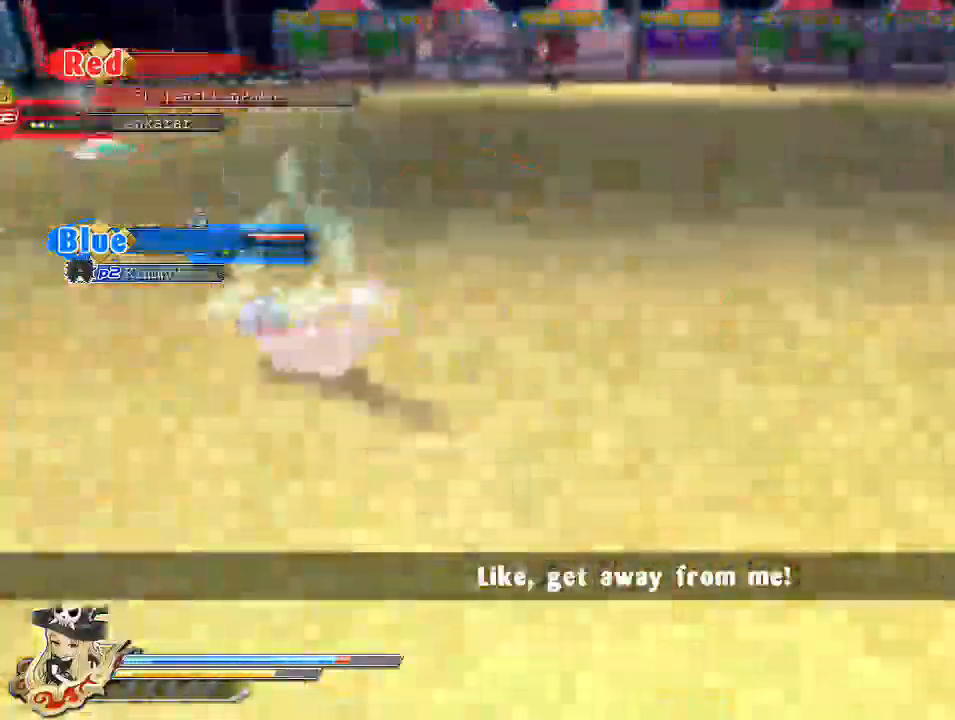
{"dt_ms": 500, "buttons": ["SQUARE"], "left_stick": "center", "right_stick": "center", "events": [[83, "SQUARE", "down"], [183, "SQUARE", "up"], [267, "SQUARE", "down"], [283, "left_stick", "up-left"], [317, "SQUARE", "up"], [417, "SQUARE", "down"], [467, "left_stick", "center"]]}
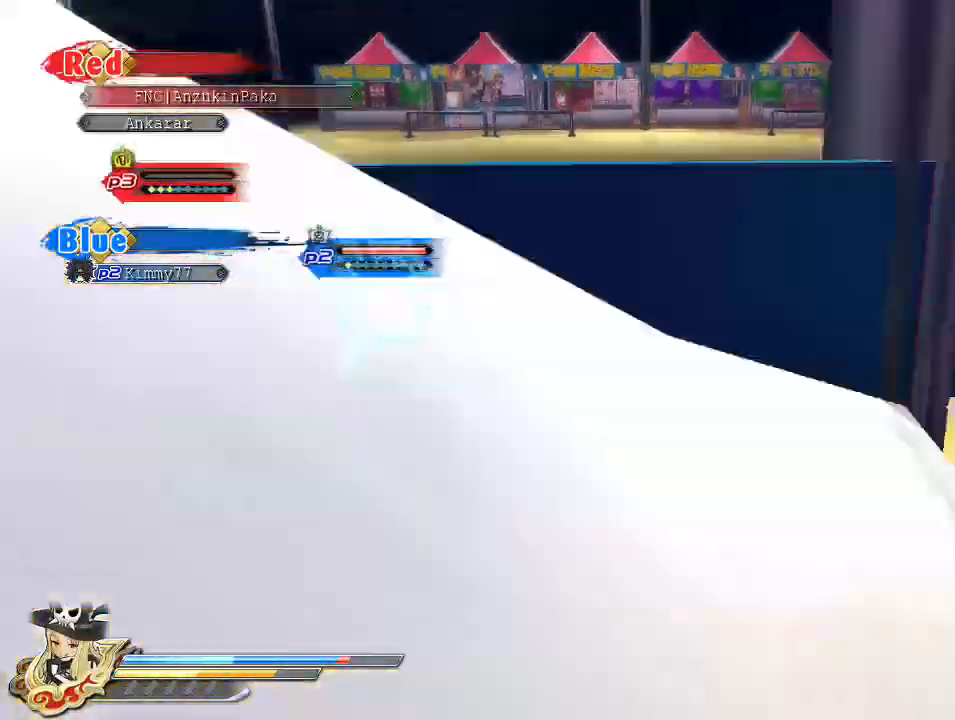
{"dt_ms": 500, "buttons": [], "left_stick": "center", "right_stick": "center", "events": [[100, "SQUARE", "up"], [200, "SQUARE", "down"], [300, "SQUARE", "up"]]}
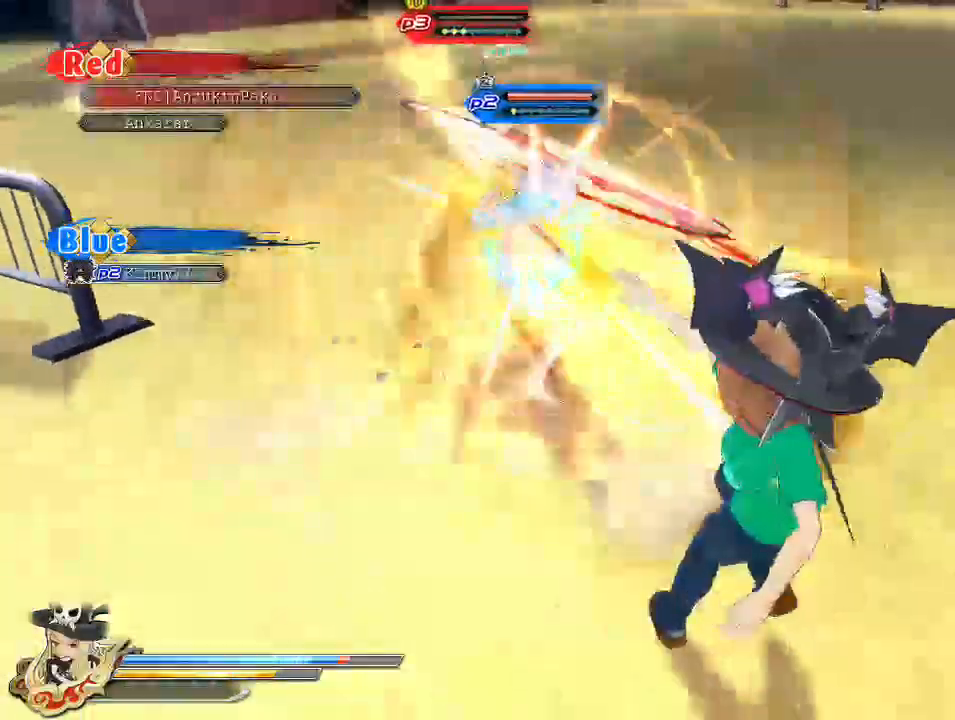
{"dt_ms": 500, "buttons": [], "left_stick": "center", "right_stick": "center", "events": [[117, "SQUARE", "down"], [250, "SQUARE", "up"], [333, "SQUARE", "down"], [467, "SQUARE", "up"]]}
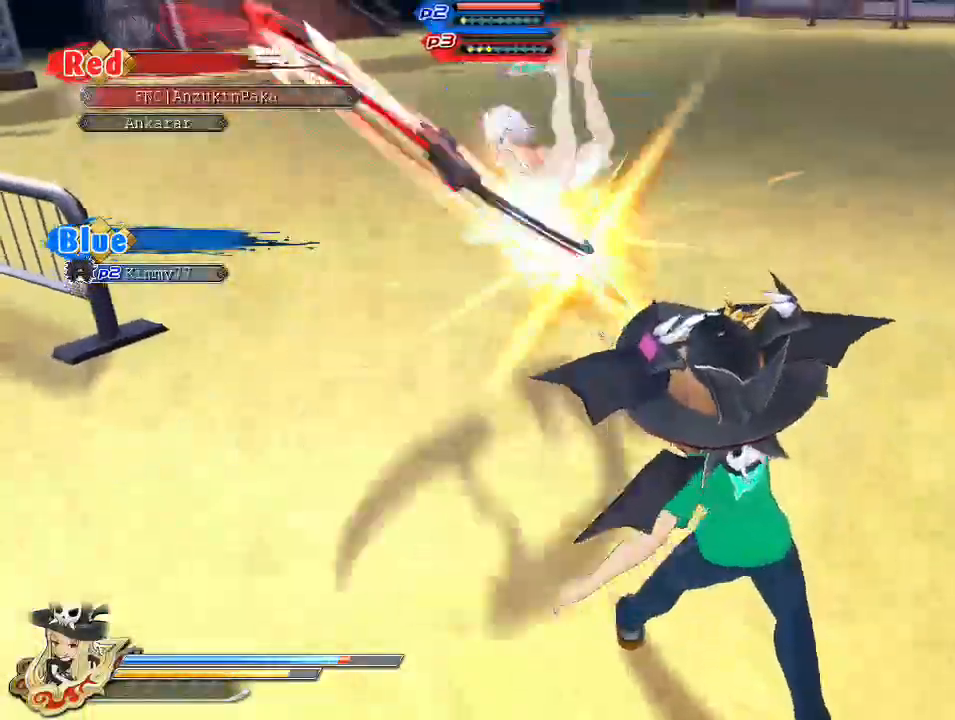
{"dt_ms": 500, "buttons": [], "left_stick": "center", "right_stick": "center", "events": [[33, "L2", "down"], [83, "R2", "down"], [117, "L2", "up"], [133, "R2", "up"], [133, "SQUARE", "down"], [267, "SQUARE", "up"], [333, "SQUARE", "down"], [483, "SQUARE", "up"]]}
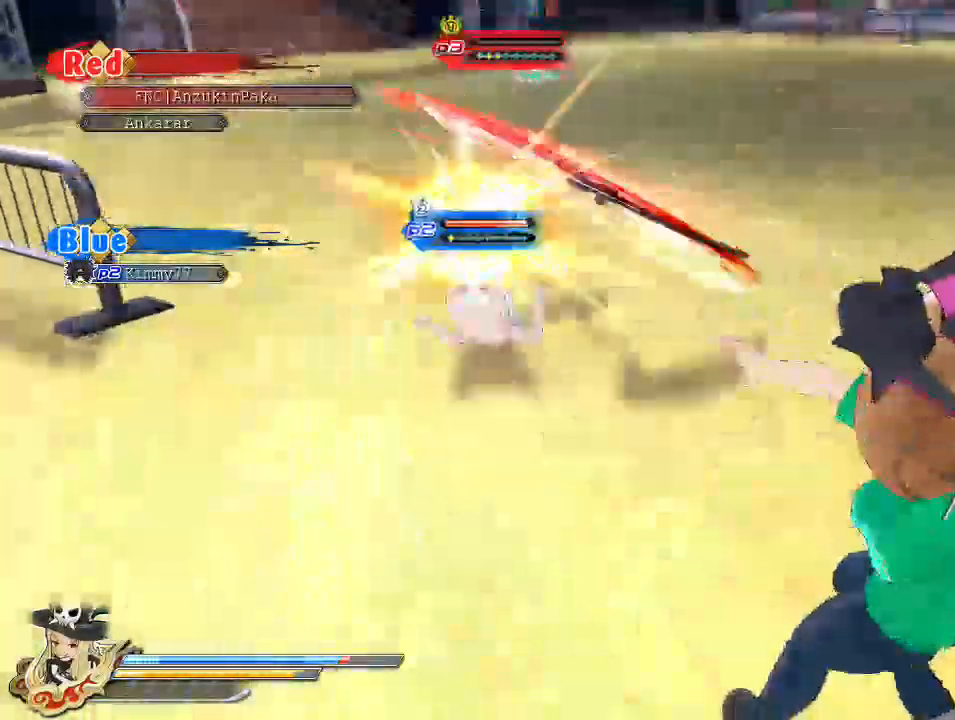
{"dt_ms": 500, "buttons": ["SQUARE"], "left_stick": "center", "right_stick": "center", "events": [[33, "L2", "down"], [50, "R2", "down"], [83, "L2", "up"], [117, "SQUARE", "down"], [133, "R2", "up"], [167, "SQUARE", "up"], [300, "L2", "down"], [350, "L2", "up"], [350, "R2", "down"], [400, "R2", "up"], [417, "SQUARE", "down"]]}
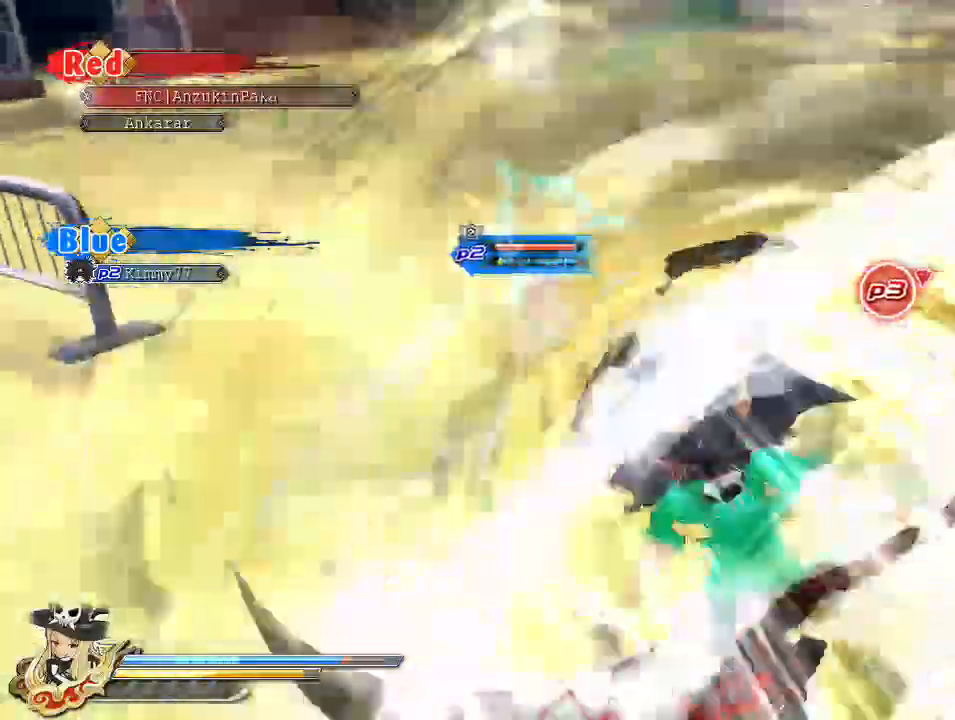
{"dt_ms": 500, "buttons": [], "left_stick": "center", "right_stick": "center", "events": [[17, "SQUARE", "up"], [233, "SQUARE", "down"], [450, "SQUARE", "up"]]}
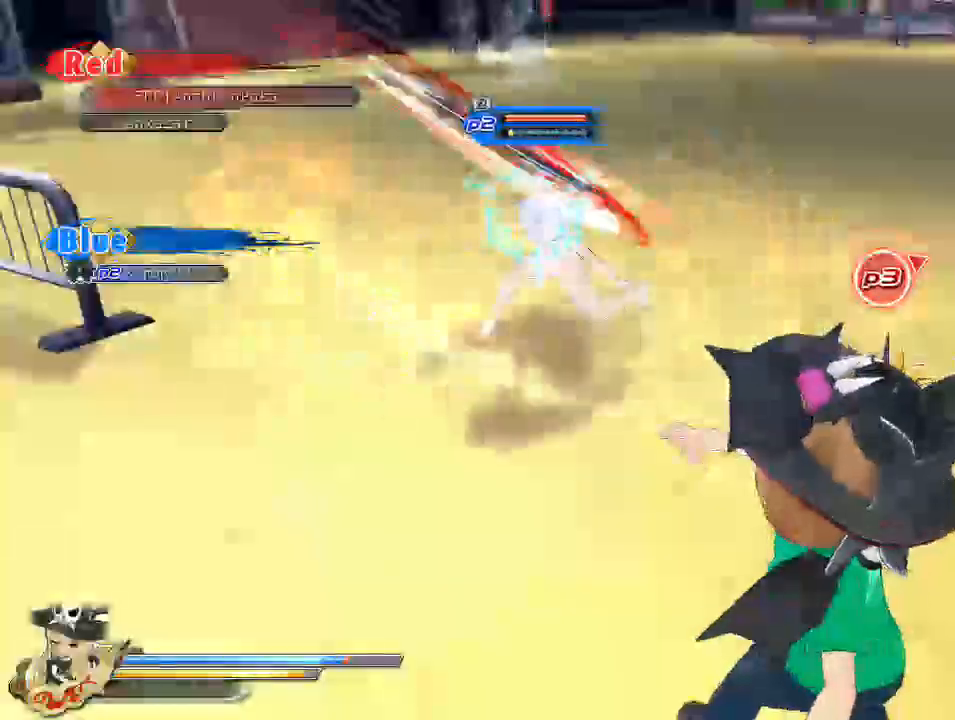
{"dt_ms": 500, "buttons": ["SQUARE", "R2"], "left_stick": "center", "right_stick": "center", "events": [[33, "L2", "down"], [50, "R2", "down"], [67, "L2", "up"], [100, "SQUARE", "down"], [133, "R2", "up"], [283, "SQUARE", "up"], [417, "L2", "down"], [450, "R2", "down"], [467, "L2", "up"], [467, "SQUARE", "down"]]}
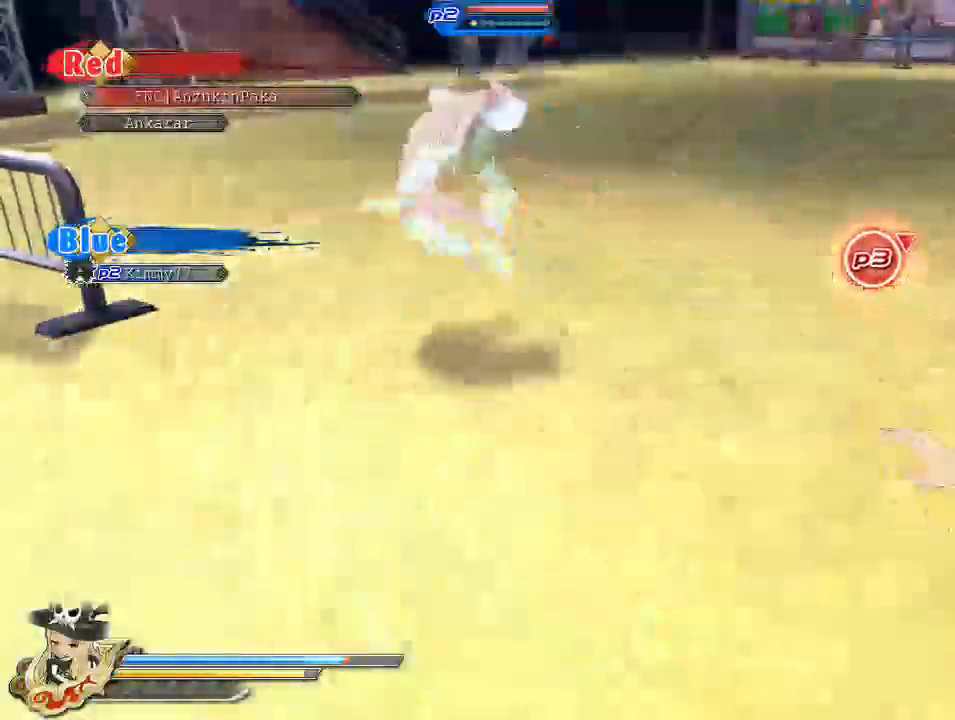
{"dt_ms": 500, "buttons": [], "left_stick": "center", "right_stick": "center", "events": [[67, "R2", "up"], [67, "SQUARE", "up"], [217, "L2", "down"], [250, "L2", "up"], [267, "R2", "down"], [267, "SQUARE", "down"], [333, "R2", "up"], [367, "SQUARE", "up"]]}